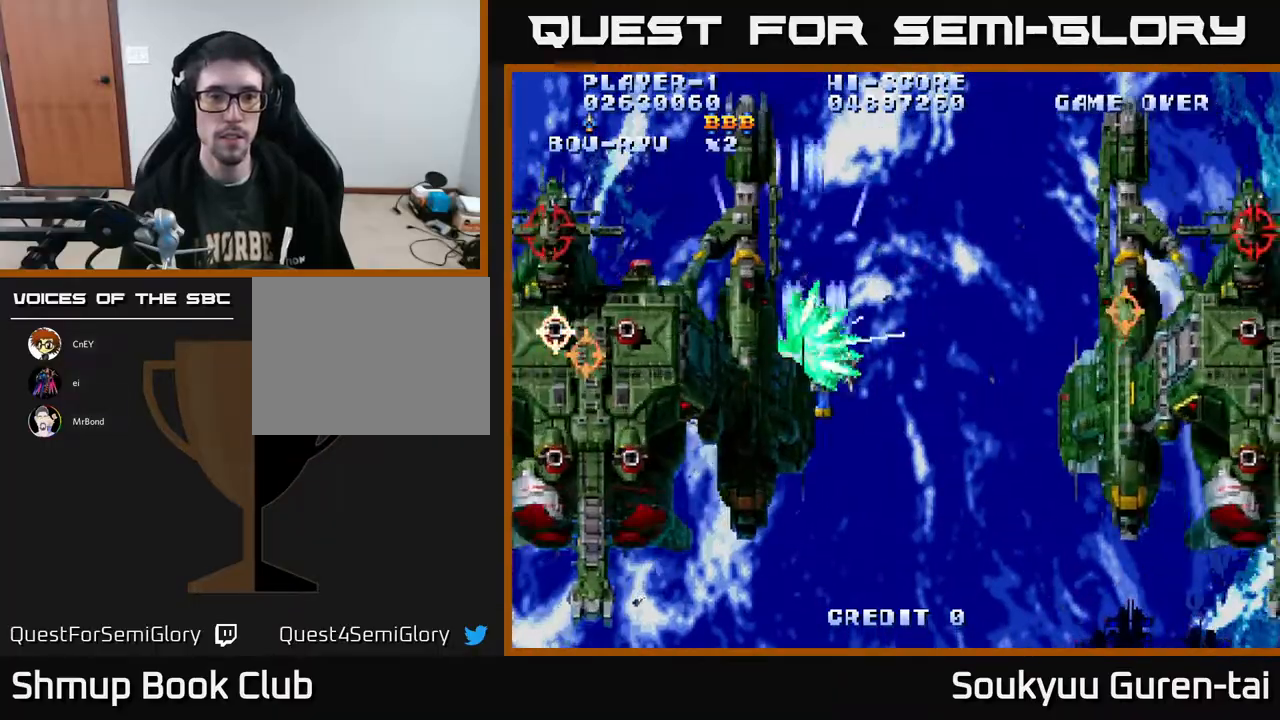
Gameplay with a controller (Xbox layout); each line is a JSON object with the inputs held at the frame after it. "events" lists button and stick changes between this image and that frame as [ms after this image, input, new state], when the widget could be followed in between. Not read: GUIDE L3 R3 left_stick.
{"buttons": ["A", "DPAD_RIGHT"], "right_stick": "center", "events": [[17, "DPAD_DOWN", "up"], [183, "DPAD_DOWN", "down"], [483, "DPAD_DOWN", "up"]]}
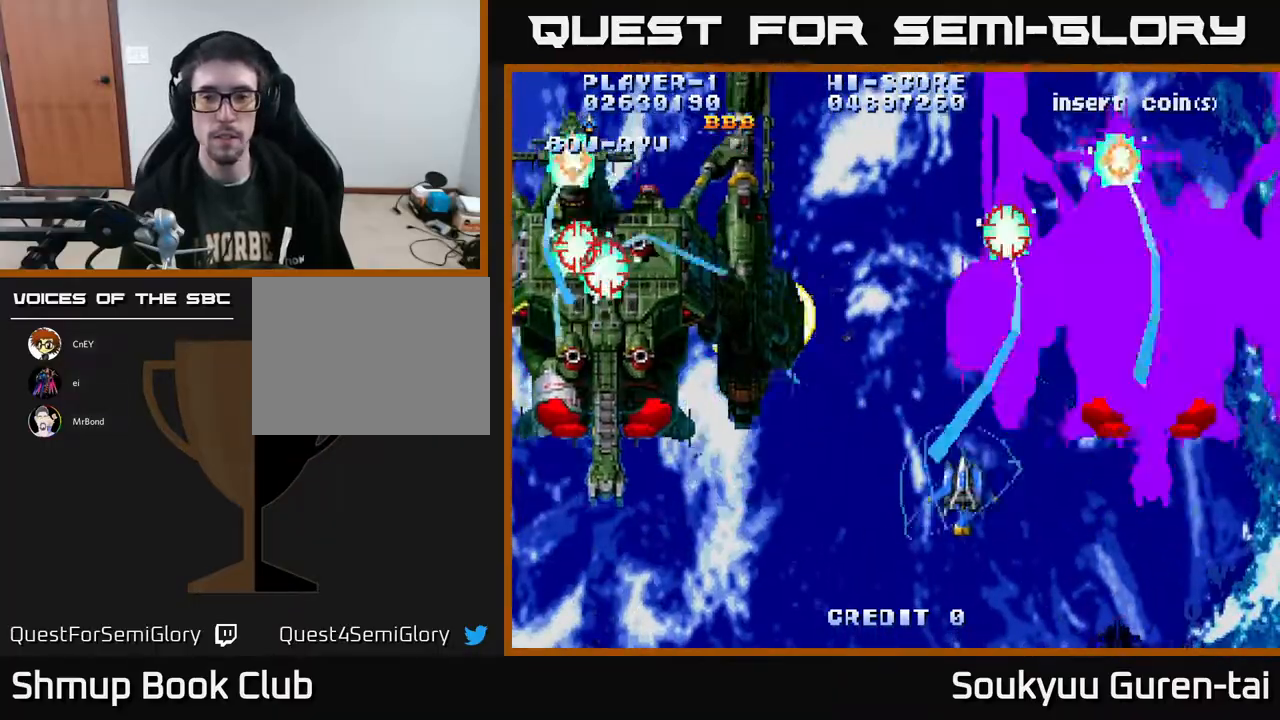
{"buttons": ["A"], "right_stick": "center", "events": [[50, "DPAD_UP", "down"], [350, "DPAD_RIGHT", "up"], [417, "DPAD_UP", "up"]]}
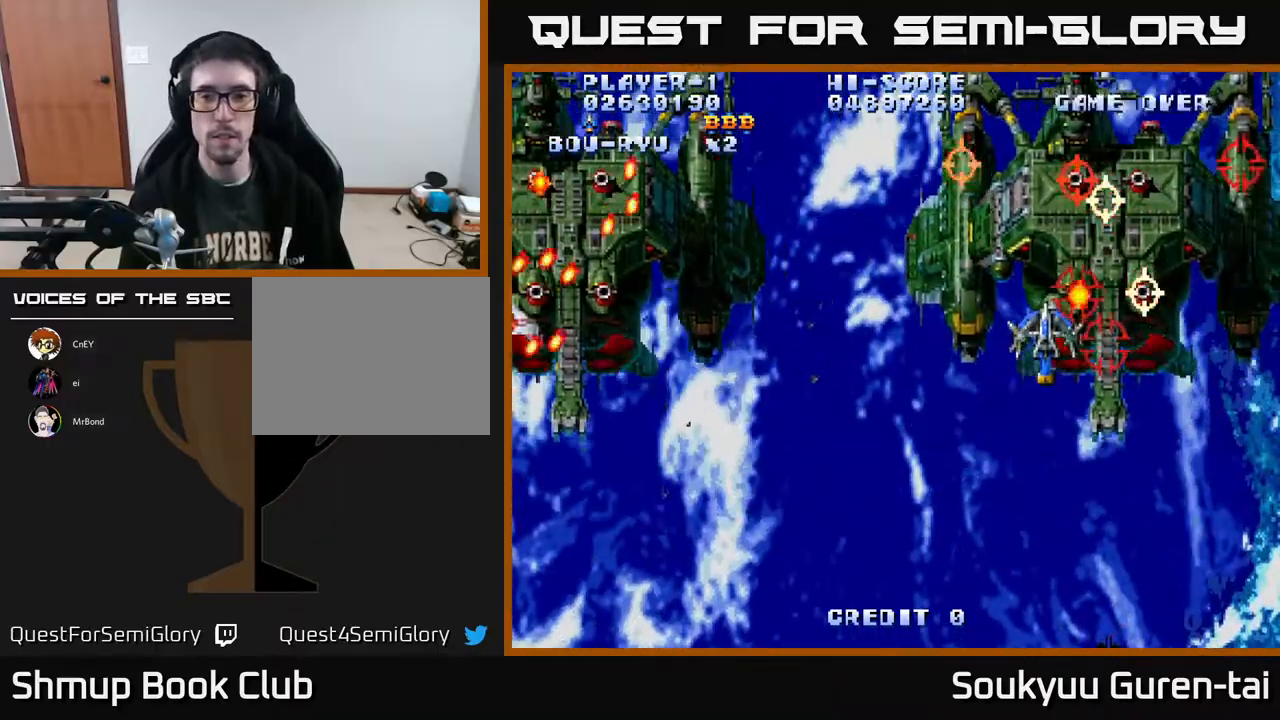
{"buttons": ["A", "DPAD_DOWN", "DPAD_RIGHT"], "right_stick": "center", "events": [[33, "A", "up"], [33, "DPAD_DOWN", "down"], [67, "A", "down"], [500, "DPAD_RIGHT", "down"]]}
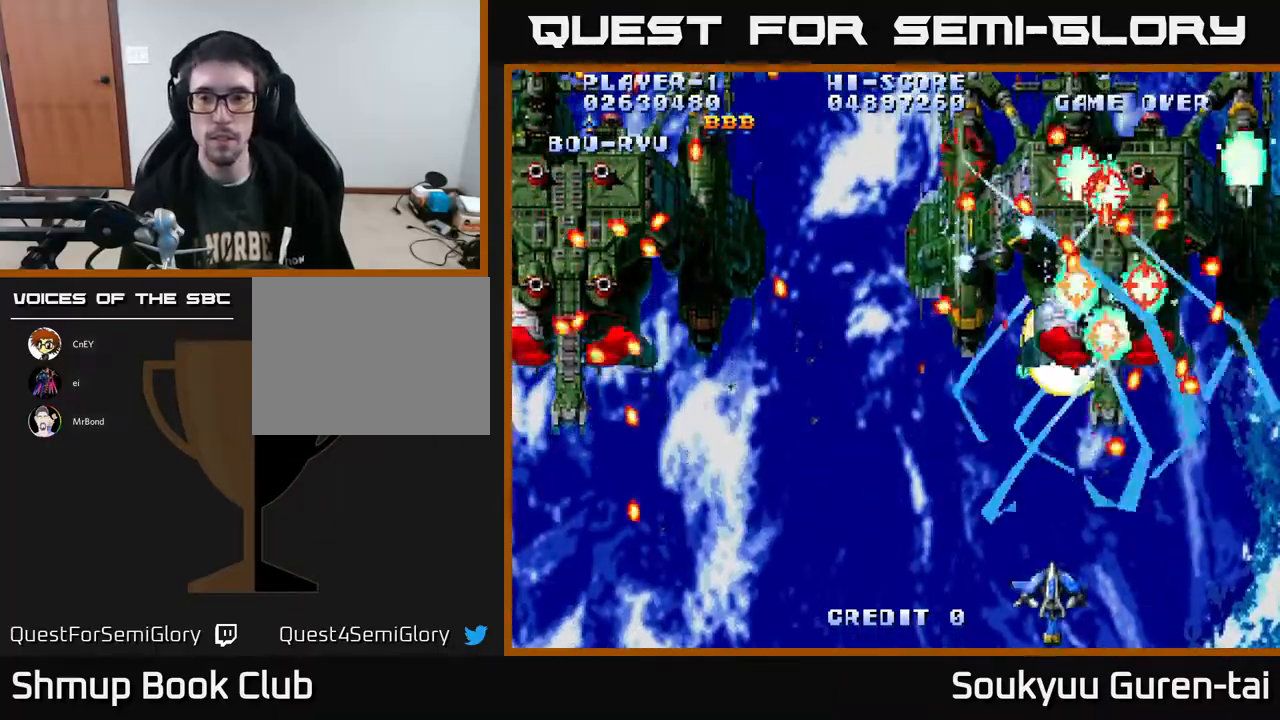
{"buttons": ["A", "DPAD_UP"], "right_stick": "center", "events": [[33, "DPAD_DOWN", "up"], [117, "DPAD_RIGHT", "up"], [150, "DPAD_LEFT", "down"], [183, "DPAD_UP", "down"], [283, "DPAD_LEFT", "up"], [283, "DPAD_UP", "up"], [317, "DPAD_RIGHT", "down"], [350, "DPAD_RIGHT", "up"], [500, "DPAD_UP", "down"]]}
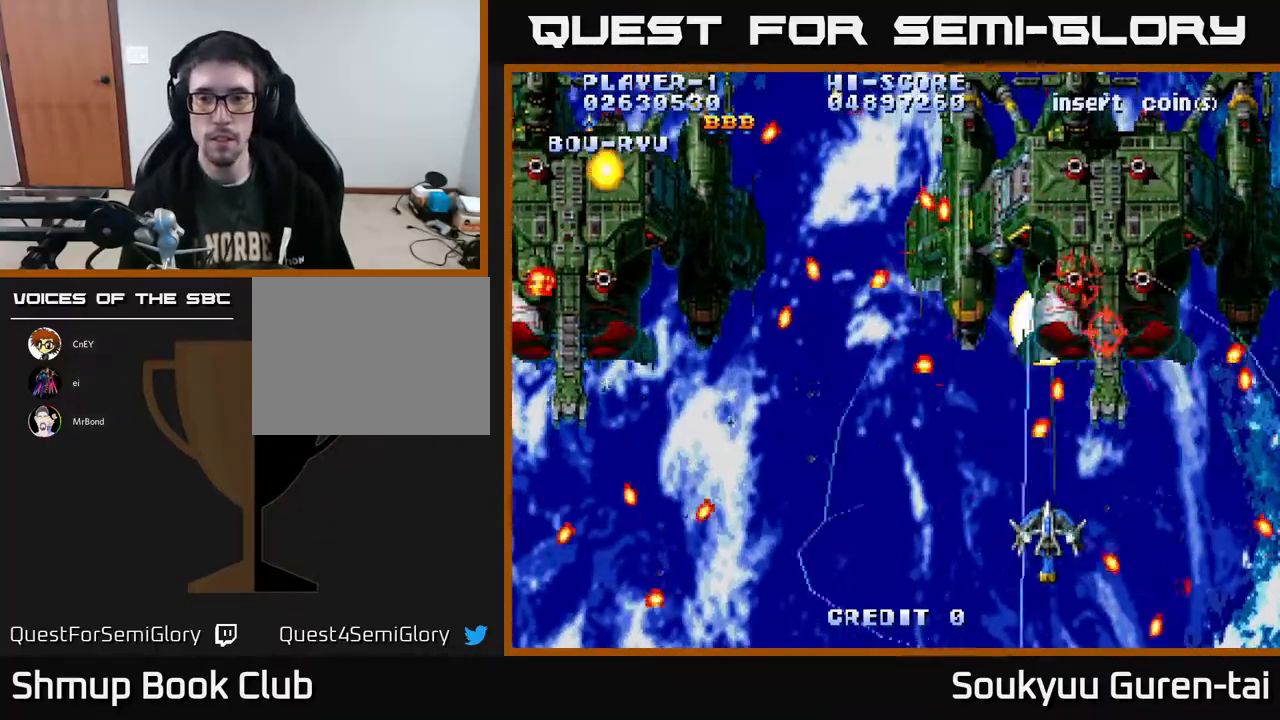
{"buttons": ["A", "DPAD_DOWN", "DPAD_RIGHT"], "right_stick": "center", "events": [[17, "DPAD_RIGHT", "down"], [50, "DPAD_UP", "up"], [133, "DPAD_UP", "down"], [200, "DPAD_RIGHT", "up"], [417, "DPAD_RIGHT", "down"], [417, "DPAD_UP", "up"], [450, "DPAD_DOWN", "down"]]}
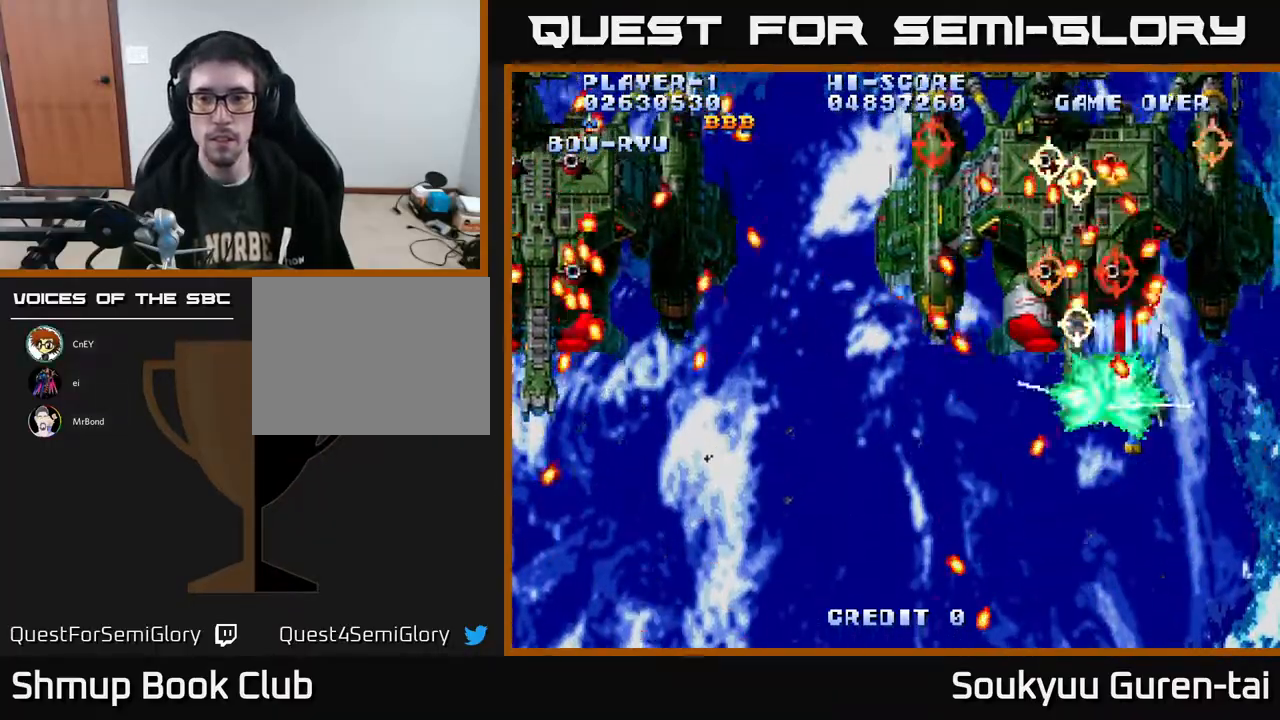
{"buttons": ["A", "DPAD_UP"], "right_stick": "center", "events": [[317, "DPAD_DOWN", "up"], [383, "DPAD_UP", "down"], [417, "DPAD_RIGHT", "up"]]}
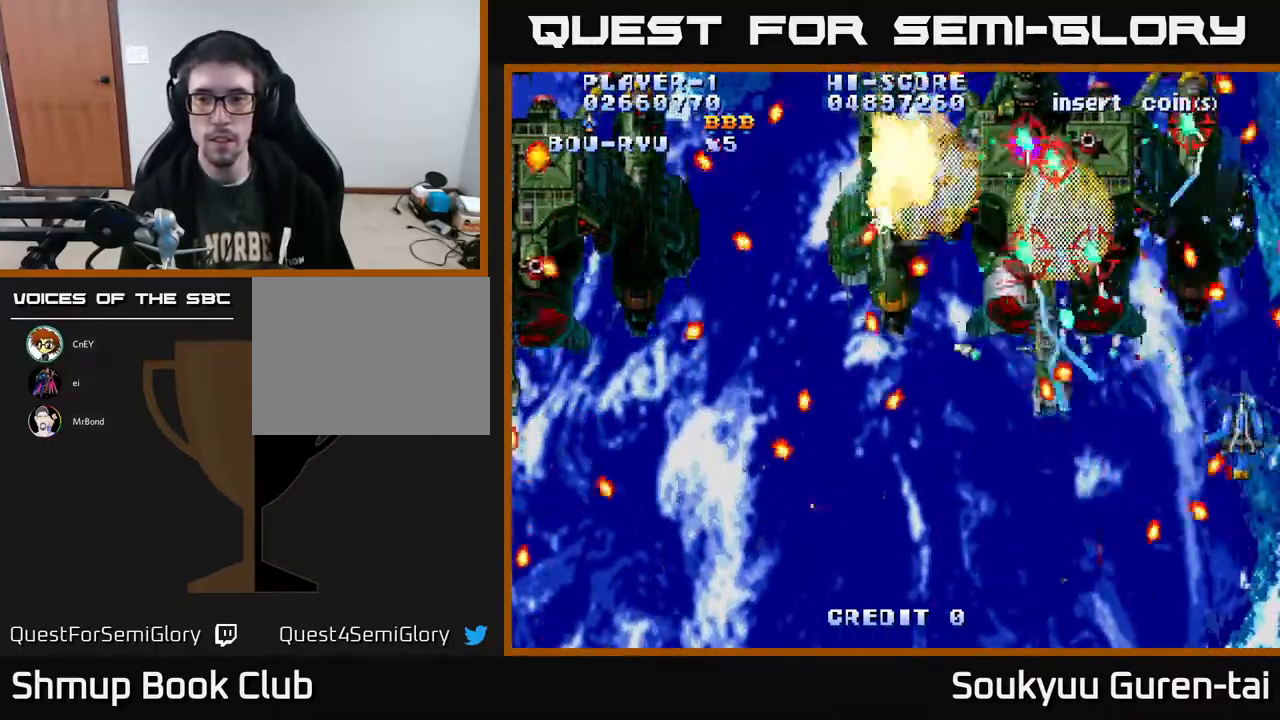
{"buttons": ["A", "DPAD_LEFT"], "right_stick": "center", "events": [[50, "DPAD_UP", "up"], [117, "DPAD_UP", "down"], [250, "DPAD_UP", "up"], [367, "DPAD_LEFT", "down"], [400, "DPAD_UP", "down"], [483, "DPAD_UP", "up"]]}
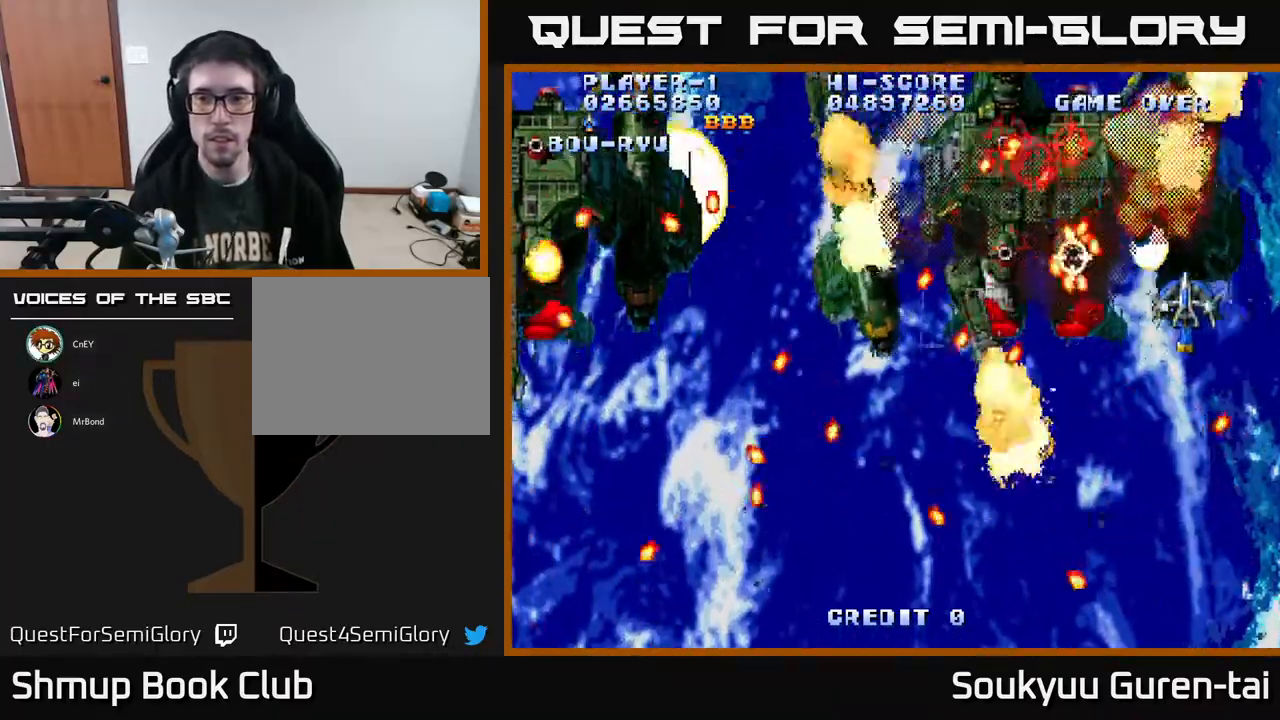
{"buttons": ["A", "DPAD_DOWN", "DPAD_RIGHT"], "right_stick": "center", "events": [[200, "DPAD_DOWN", "down"], [233, "DPAD_LEFT", "up"], [250, "DPAD_RIGHT", "down"], [267, "A", "up"], [300, "A", "down"]]}
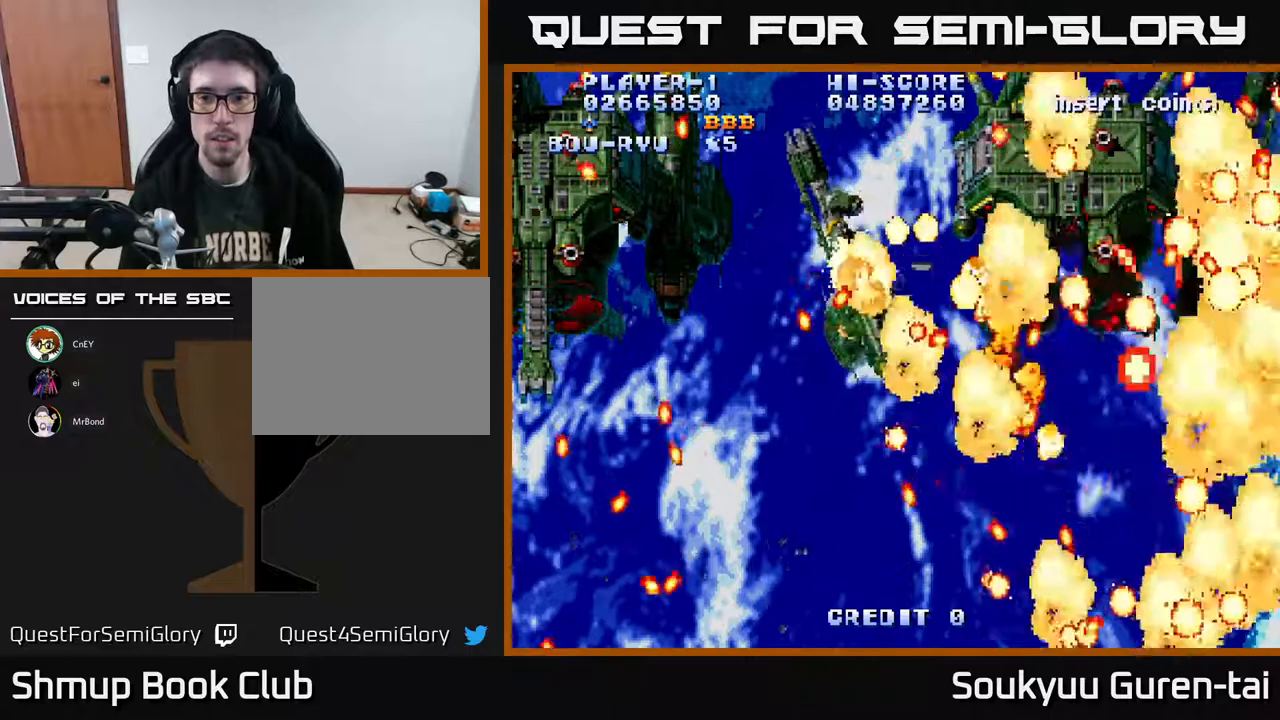
{"buttons": ["A"], "right_stick": "center", "events": [[133, "DPAD_RIGHT", "up"], [167, "DPAD_DOWN", "up"]]}
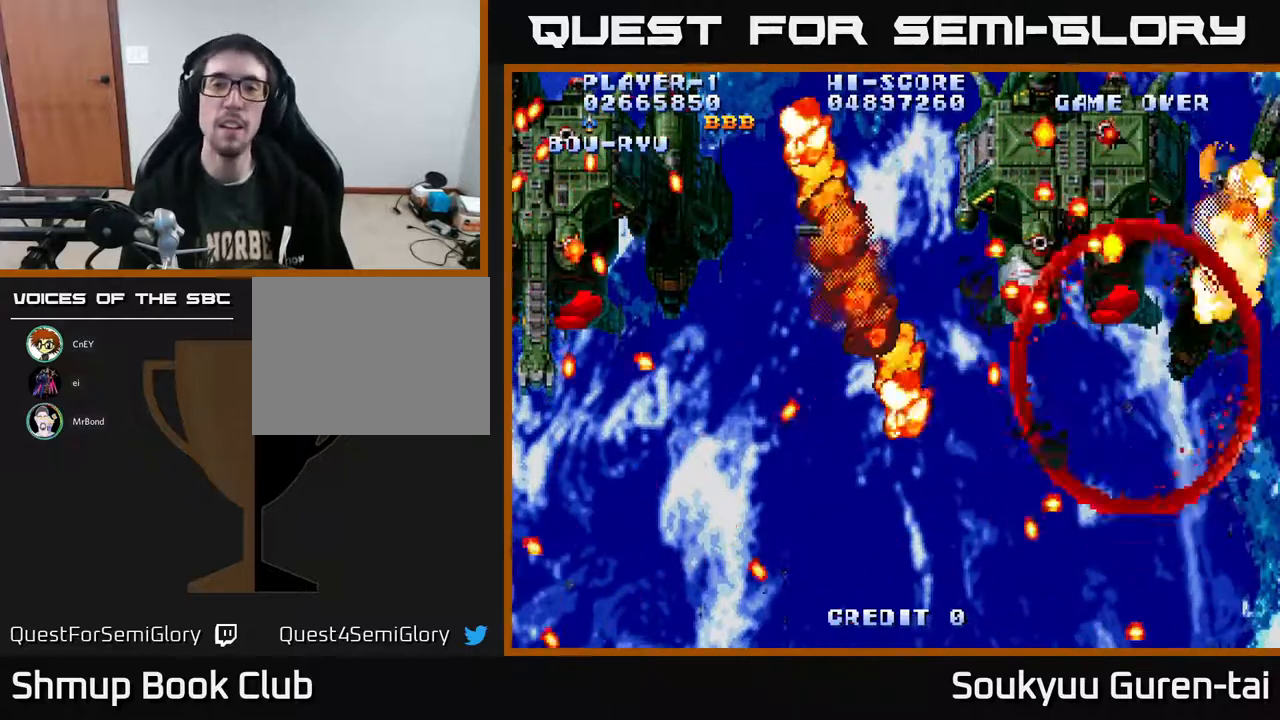
{"buttons": ["A", "DPAD_RIGHT"], "right_stick": "center", "events": [[433, "DPAD_RIGHT", "down"]]}
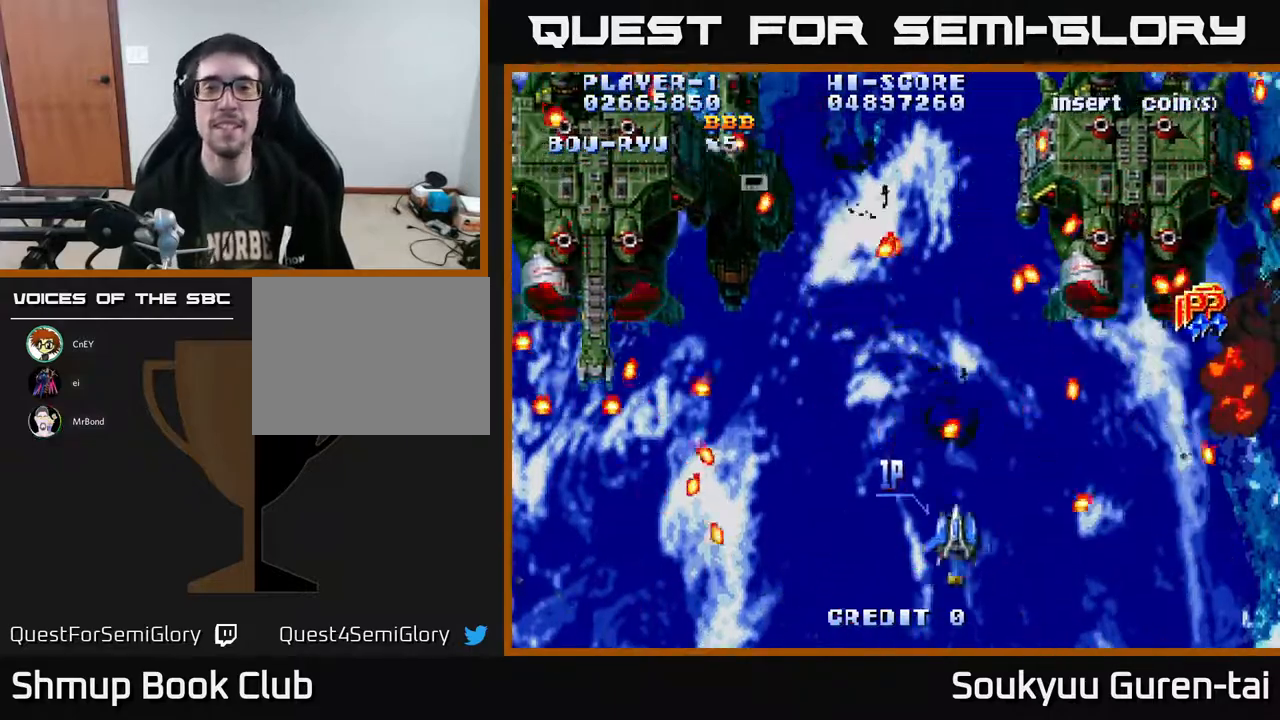
{"buttons": ["A", "DPAD_DOWN", "DPAD_RIGHT"], "right_stick": "center", "events": [[133, "DPAD_UP", "down"], [317, "DPAD_UP", "up"], [467, "DPAD_DOWN", "down"]]}
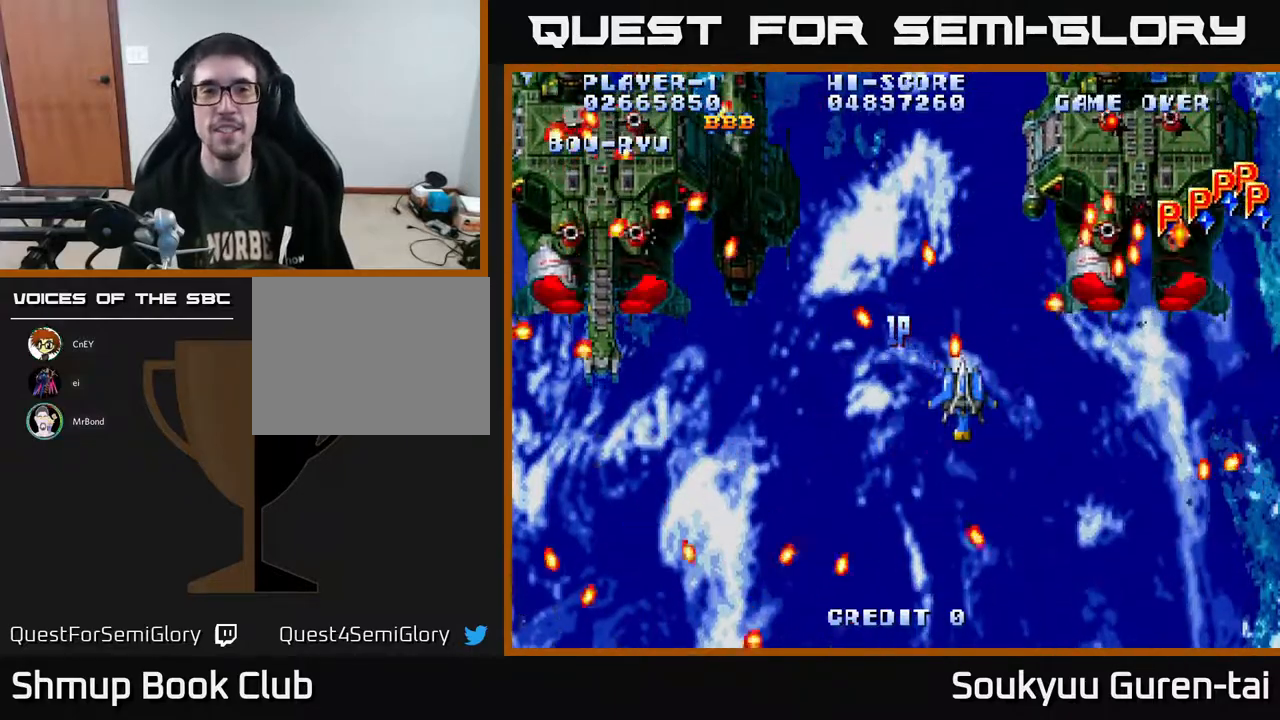
{"buttons": ["A", "DPAD_RIGHT"], "right_stick": "center", "events": [[17, "DPAD_RIGHT", "up"], [117, "DPAD_DOWN", "up"], [283, "DPAD_RIGHT", "down"]]}
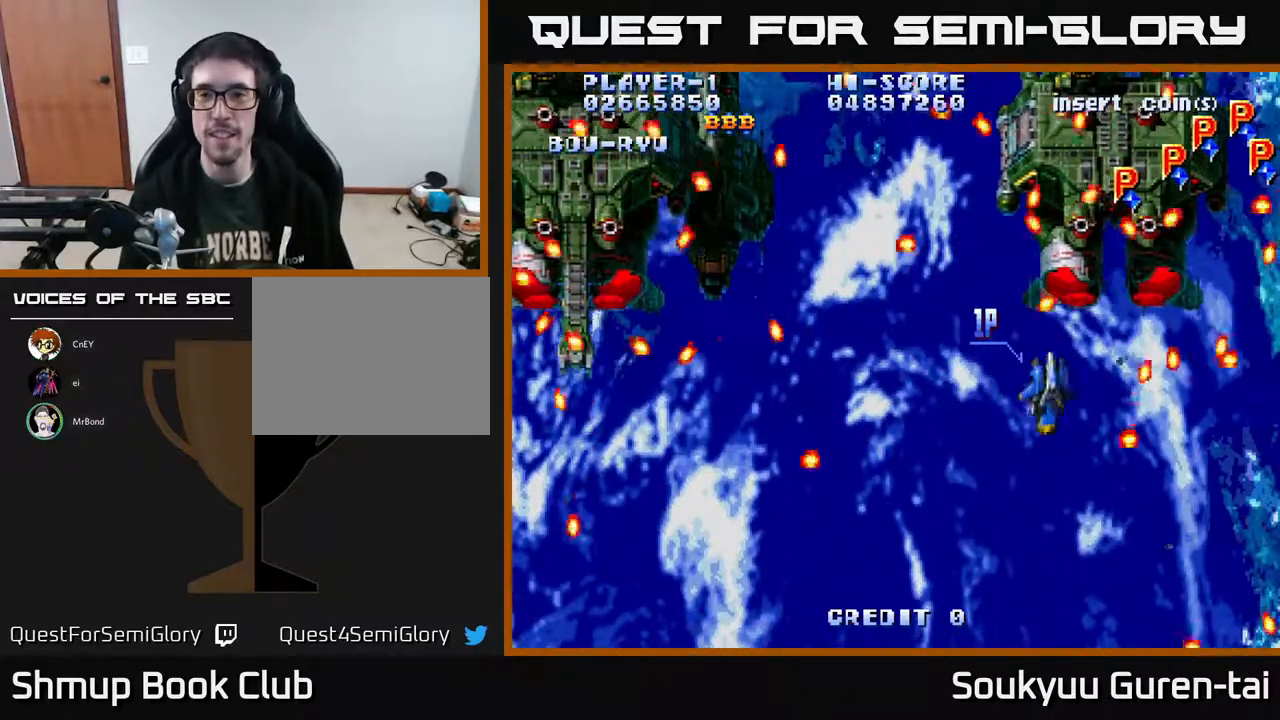
{"buttons": ["A"], "right_stick": "center", "events": [[200, "DPAD_RIGHT", "up"], [217, "DPAD_UP", "down"], [400, "DPAD_UP", "up"]]}
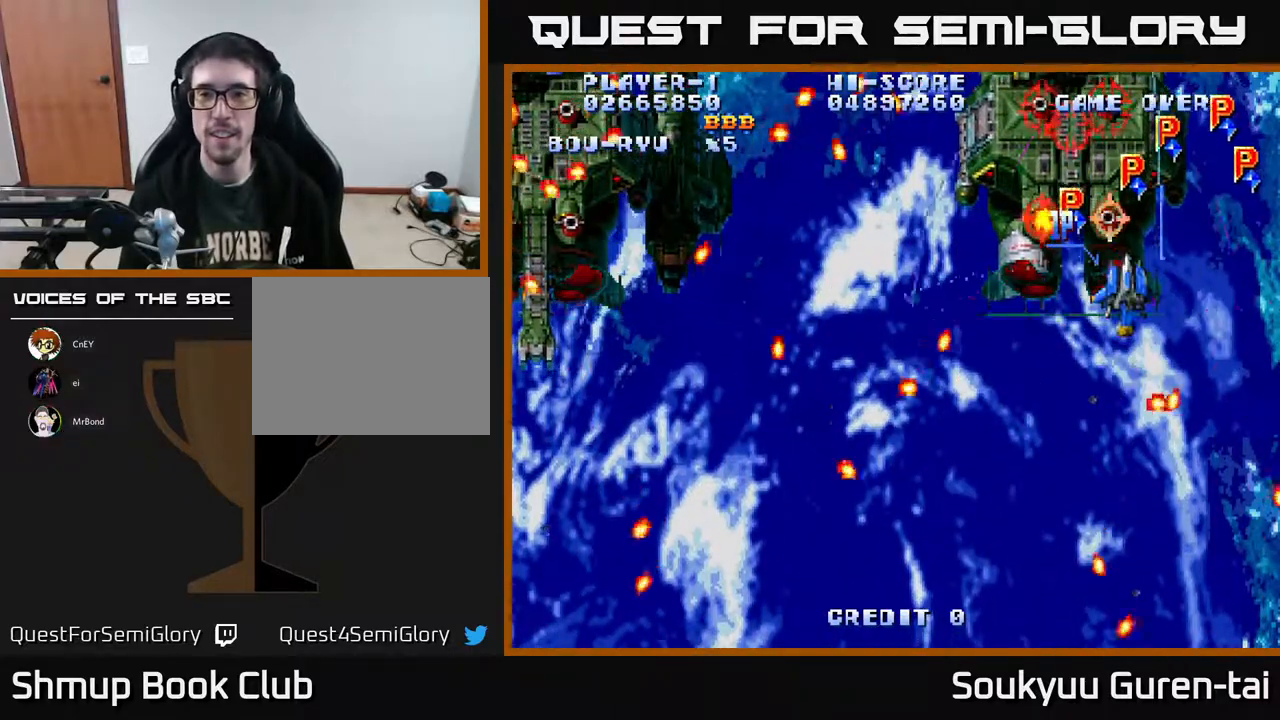
{"buttons": ["A", "DPAD_DOWN", "DPAD_RIGHT"], "right_stick": "center", "events": [[67, "DPAD_LEFT", "down"], [200, "DPAD_LEFT", "up"], [250, "DPAD_RIGHT", "down"], [250, "DPAD_UP", "down"], [350, "DPAD_UP", "up"], [383, "A", "up"], [400, "DPAD_DOWN", "down"], [433, "A", "down"]]}
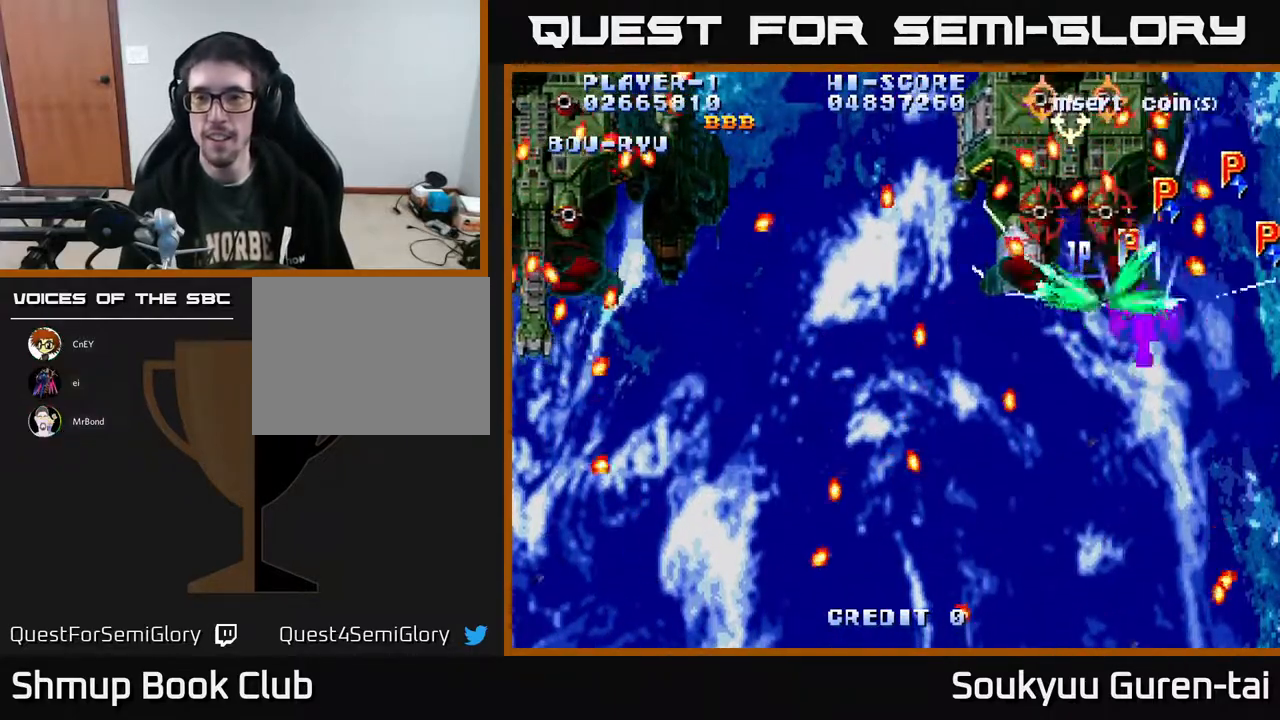
{"buttons": ["A", "DPAD_DOWN", "DPAD_RIGHT"], "right_stick": "center", "events": [[17, "DPAD_DOWN", "up"], [50, "DPAD_UP", "down"], [67, "DPAD_RIGHT", "up"], [200, "DPAD_UP", "up"], [233, "DPAD_DOWN", "down"], [250, "DPAD_RIGHT", "down"], [350, "DPAD_DOWN", "up"], [483, "DPAD_DOWN", "down"]]}
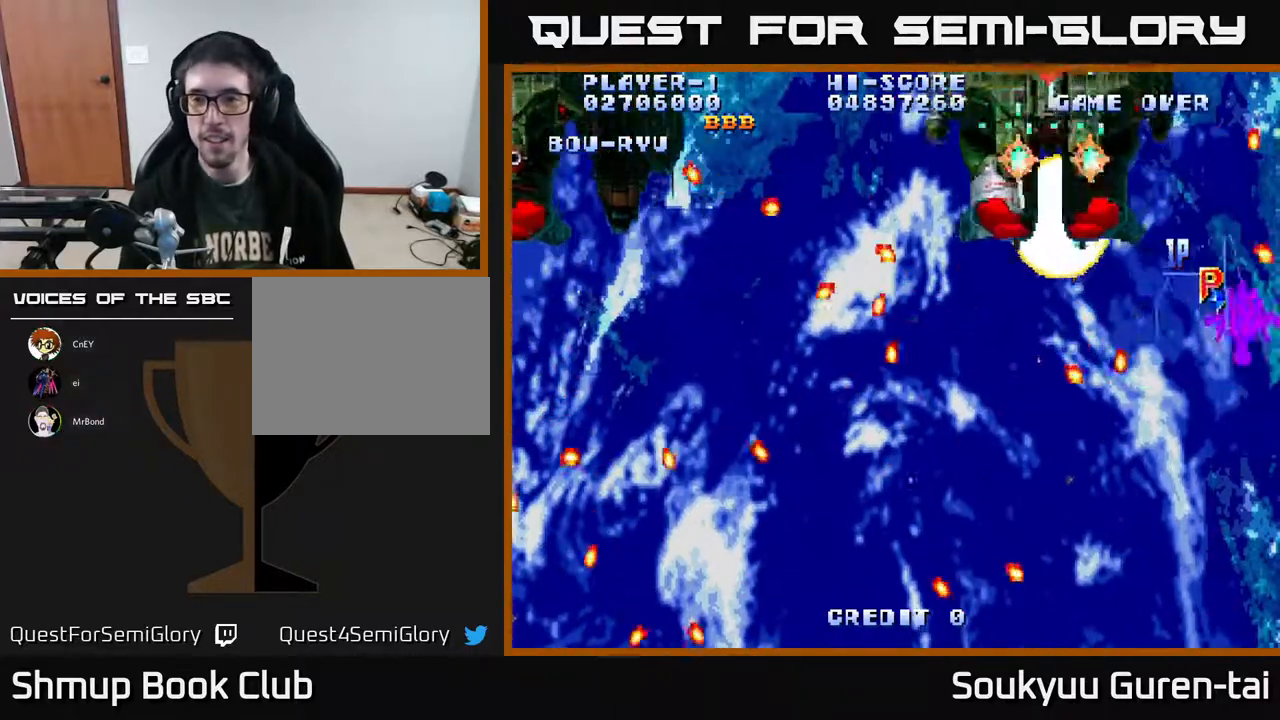
{"buttons": ["A", "DPAD_UP"], "right_stick": "center", "events": [[50, "DPAD_RIGHT", "up"], [233, "DPAD_DOWN", "up"], [233, "DPAD_LEFT", "down"], [250, "DPAD_UP", "down"], [500, "DPAD_LEFT", "up"]]}
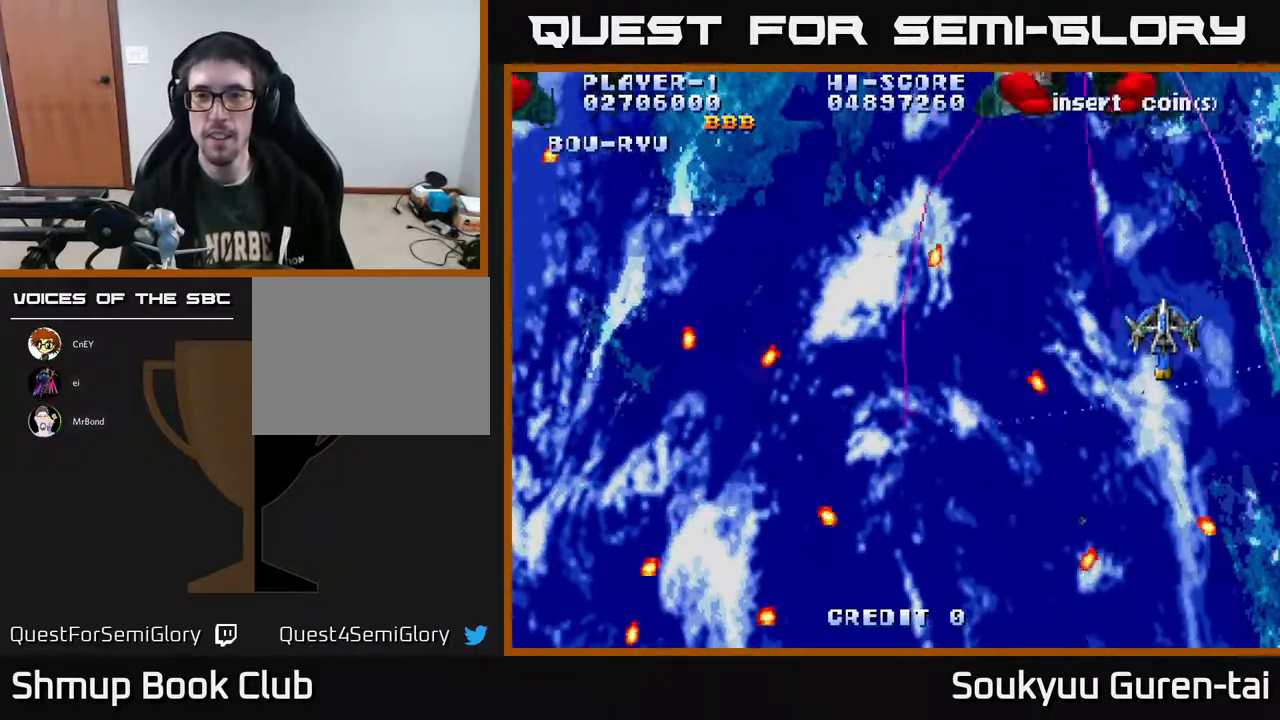
{"buttons": ["A", "DPAD_UP"], "right_stick": "center", "events": []}
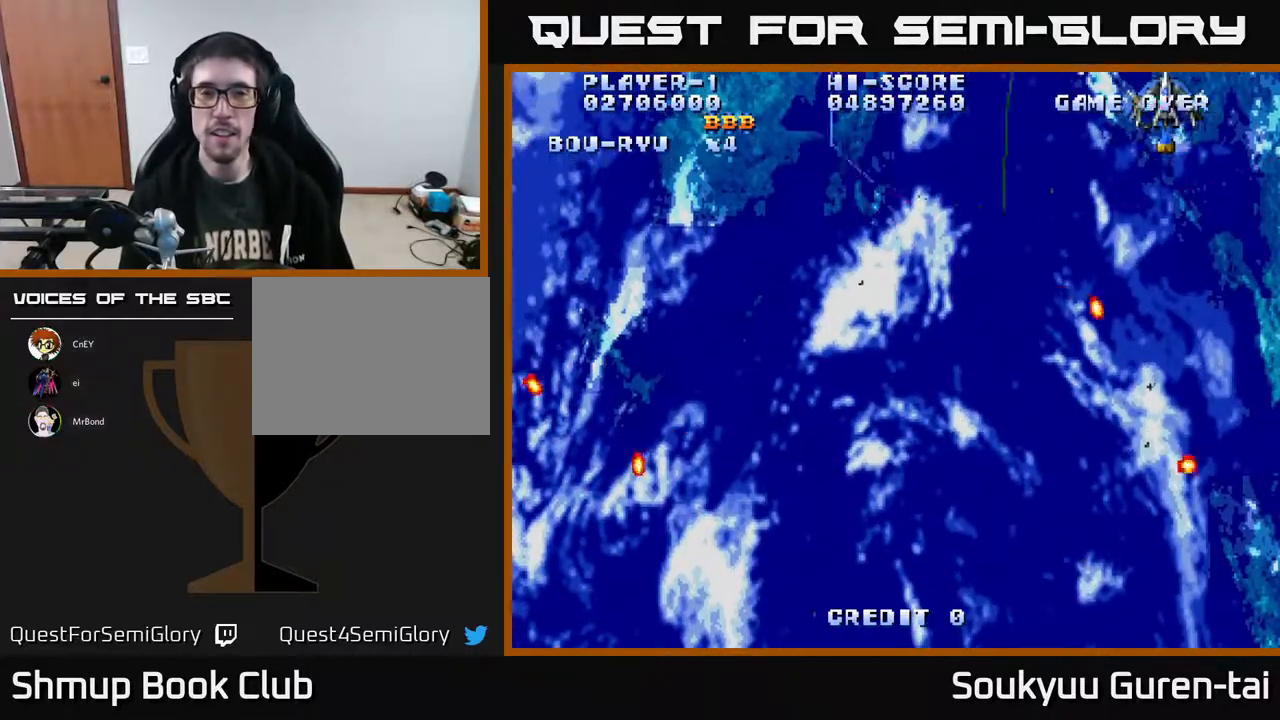
{"buttons": ["A", "DPAD_DOWN"], "right_stick": "center", "events": [[33, "A", "up"], [50, "DPAD_LEFT", "down"], [83, "A", "down"], [117, "DPAD_UP", "up"], [183, "DPAD_DOWN", "down"], [300, "DPAD_LEFT", "up"]]}
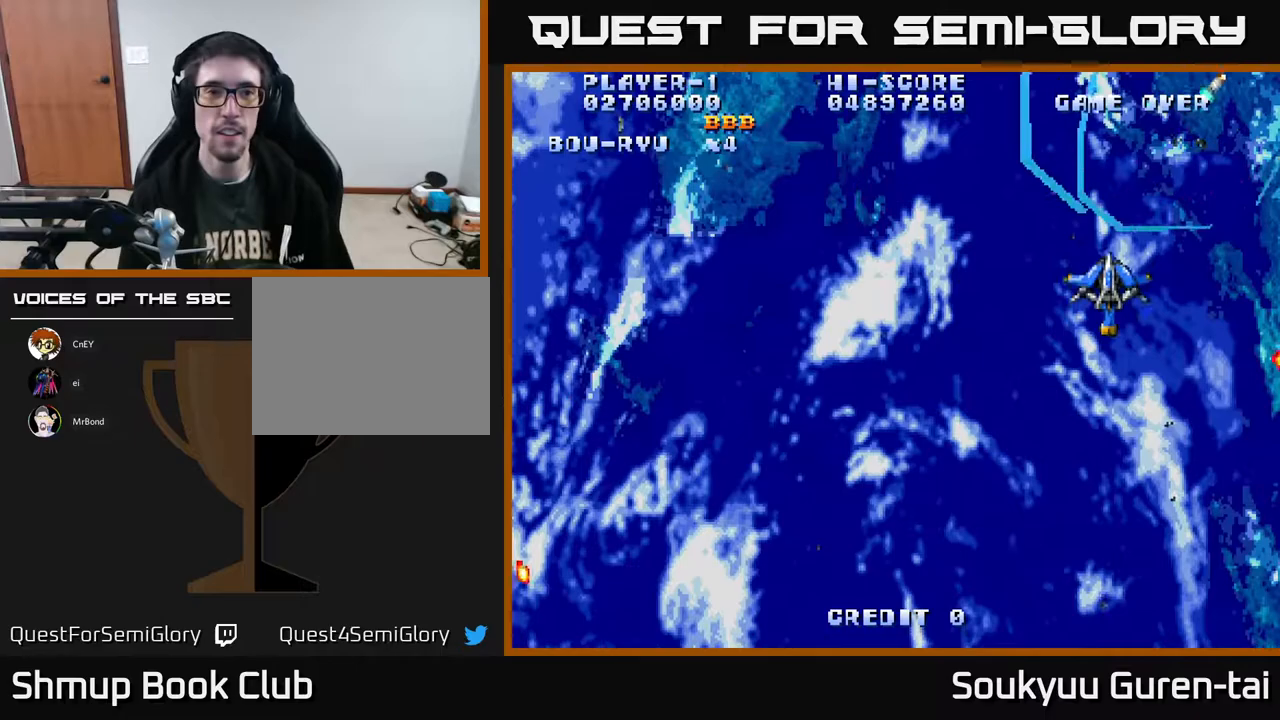
{"buttons": ["A", "DPAD_RIGHT"], "right_stick": "center", "events": [[200, "DPAD_LEFT", "down"], [433, "DPAD_LEFT", "up"], [483, "DPAD_RIGHT", "down"], [500, "DPAD_DOWN", "up"]]}
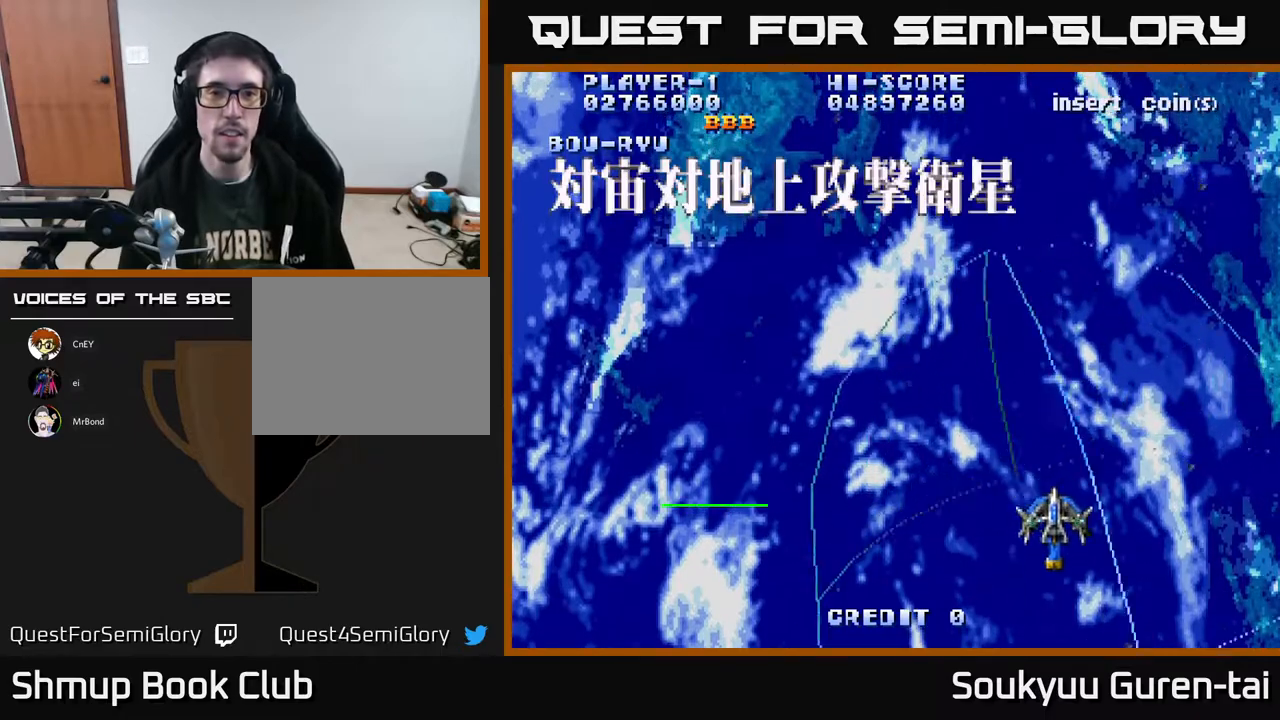
{"buttons": ["A", "DPAD_UP", "DPAD_LEFT"], "right_stick": "center", "events": [[33, "DPAD_RIGHT", "up"], [67, "DPAD_UP", "down"], [150, "DPAD_LEFT", "down"]]}
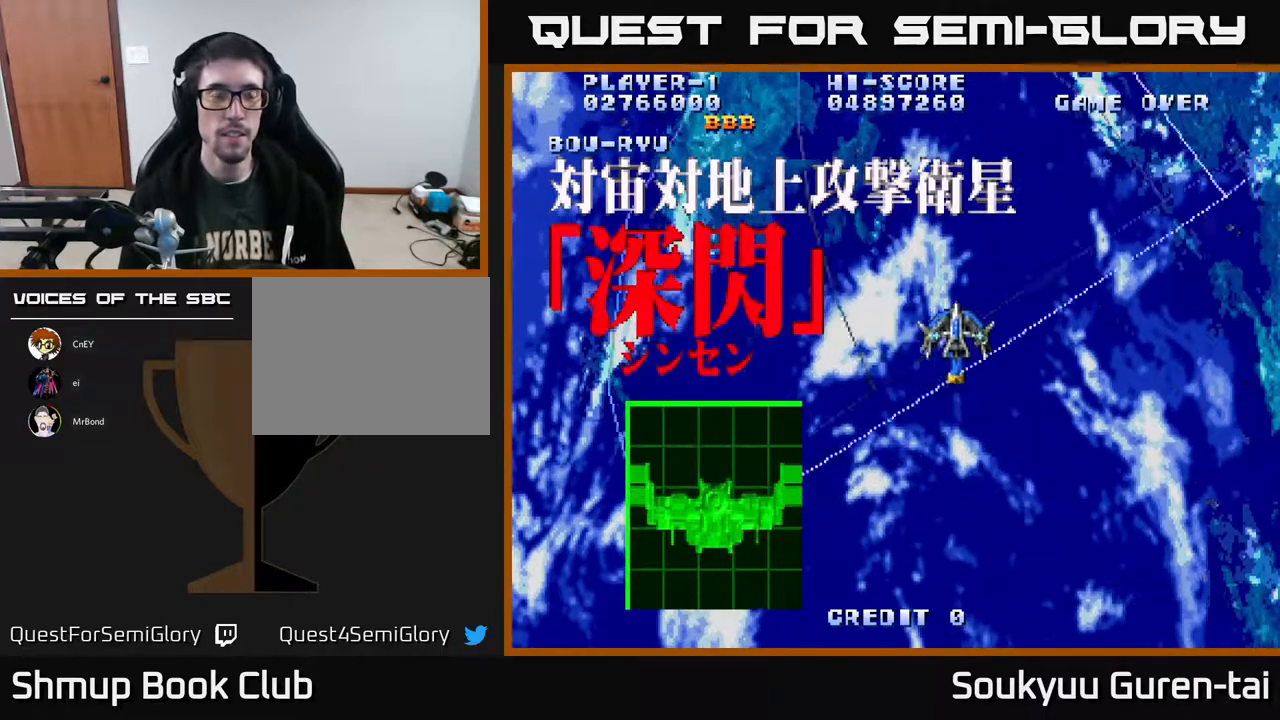
{"buttons": ["A", "DPAD_LEFT"], "right_stick": "center", "events": [[317, "DPAD_UP", "up"]]}
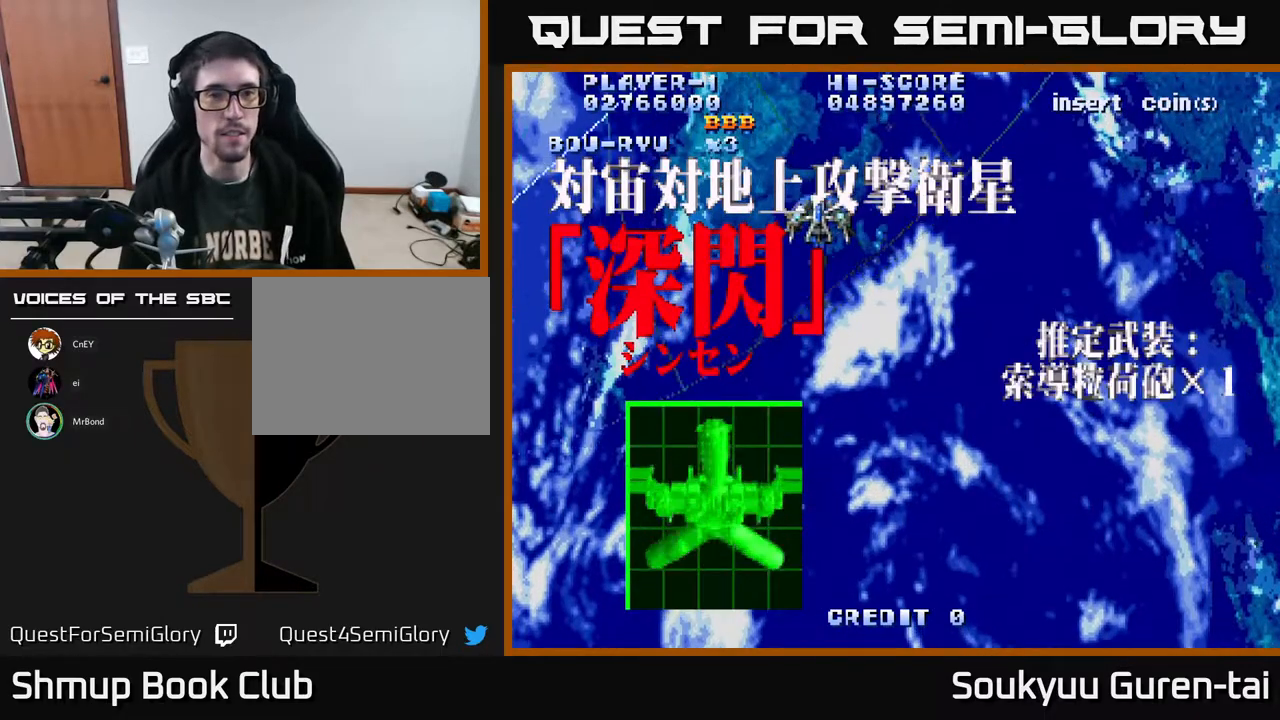
{"buttons": ["A", "DPAD_DOWN"], "right_stick": "center", "events": [[67, "DPAD_DOWN", "down"], [133, "DPAD_LEFT", "up"], [333, "DPAD_RIGHT", "down"], [433, "DPAD_RIGHT", "up"]]}
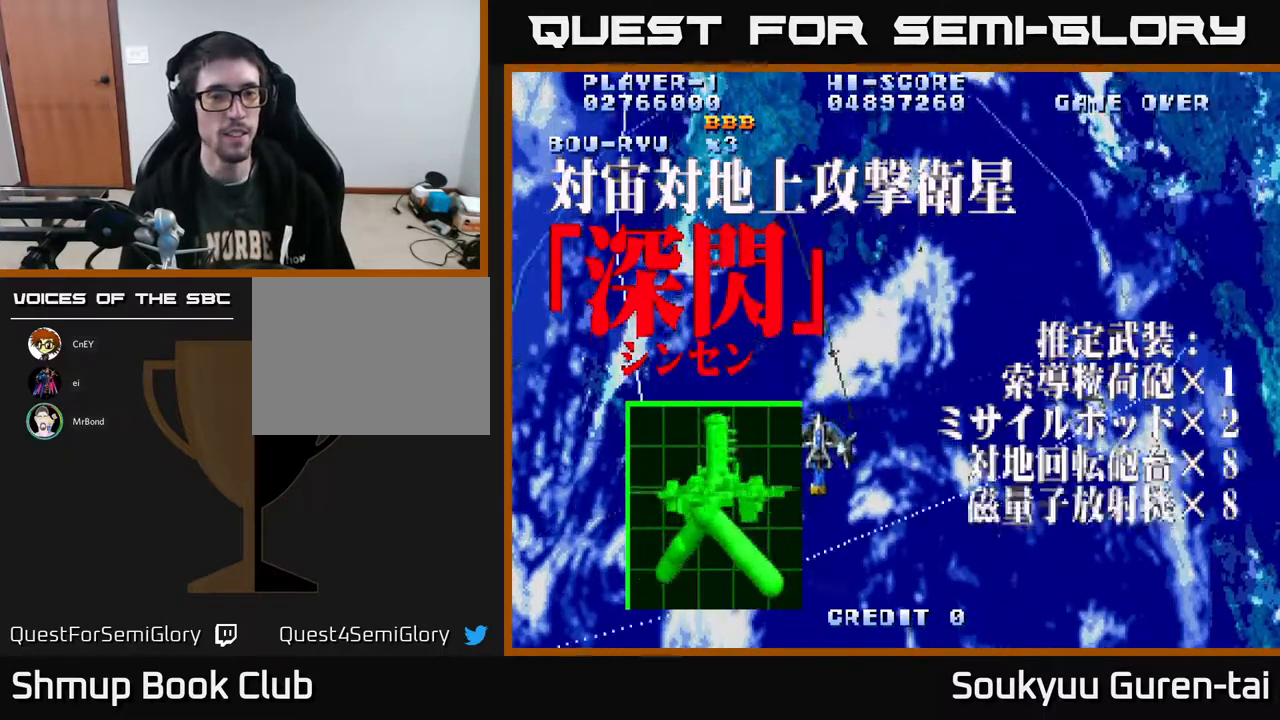
{"buttons": ["A"], "right_stick": "center", "events": [[333, "DPAD_DOWN", "up"]]}
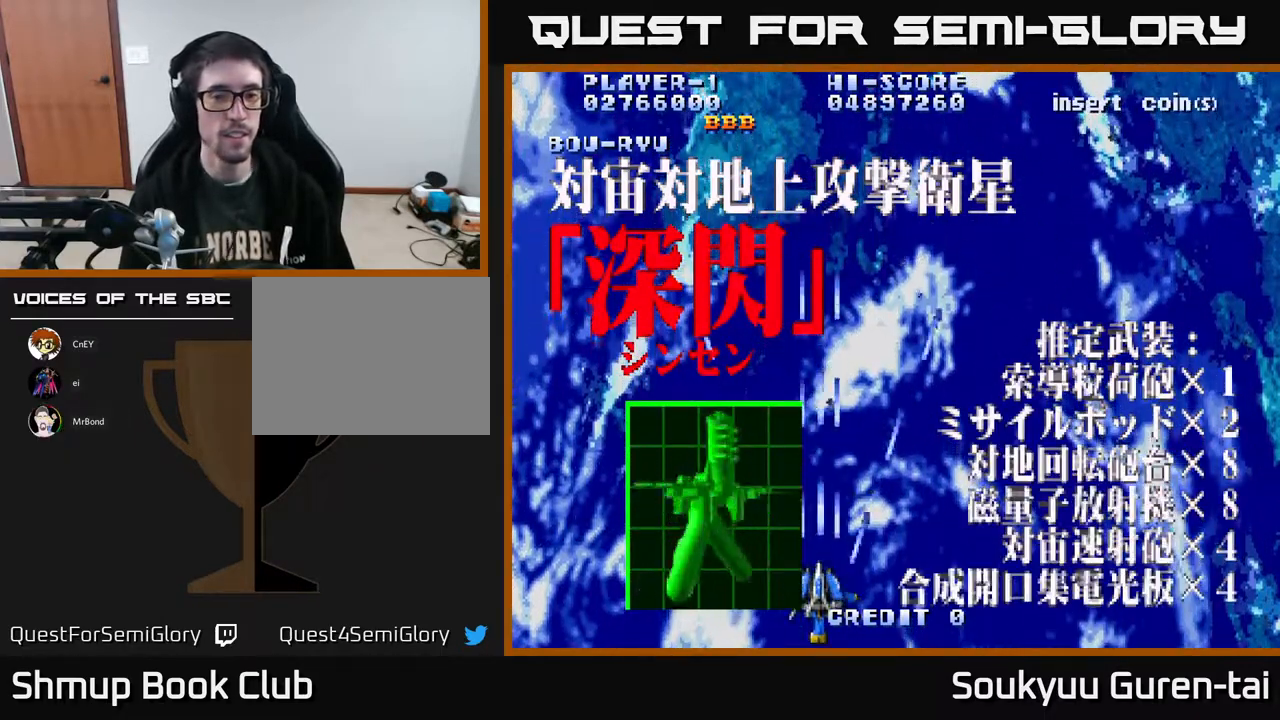
{"buttons": ["A"], "right_stick": "center", "events": []}
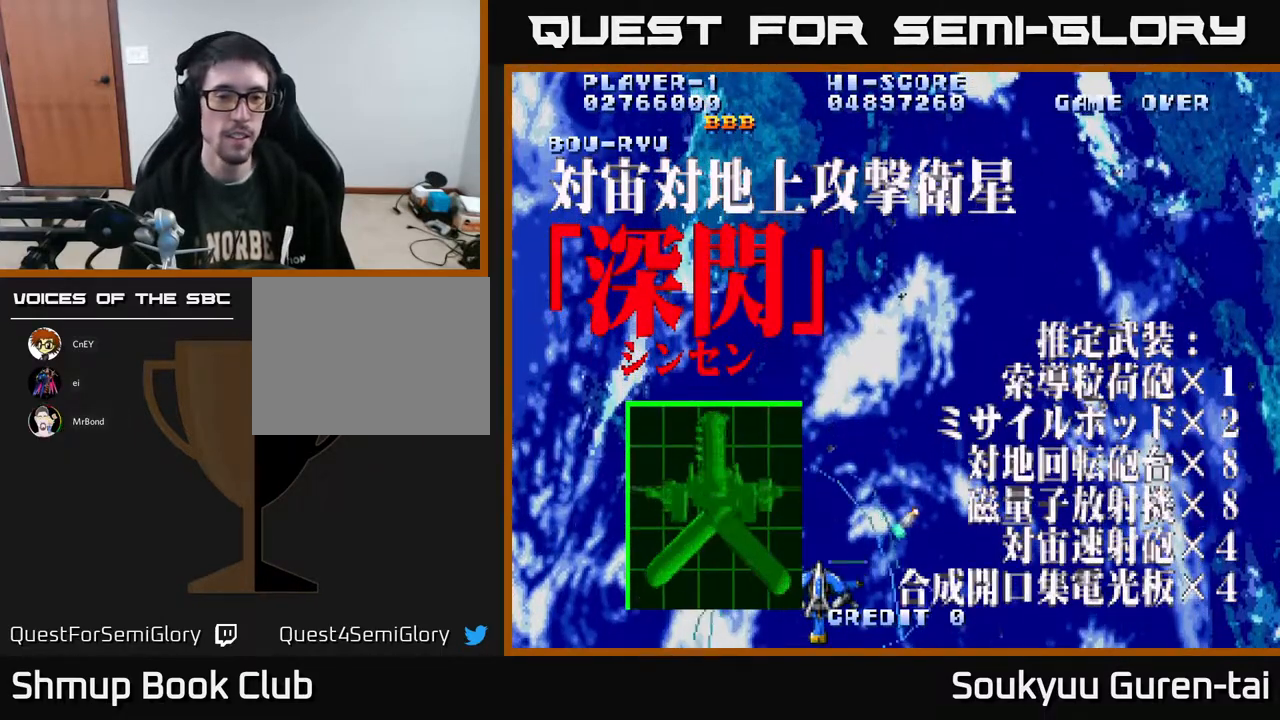
{"buttons": ["A"], "right_stick": "center", "events": []}
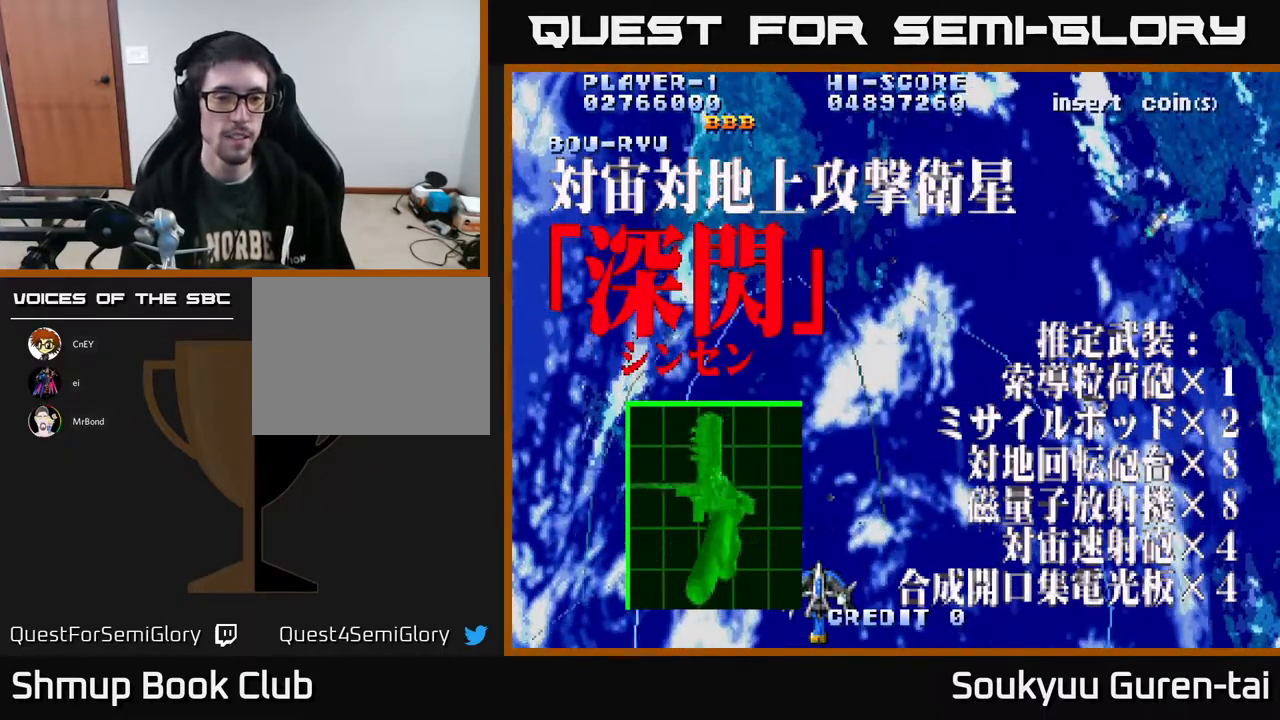
{"buttons": ["A"], "right_stick": "center", "events": []}
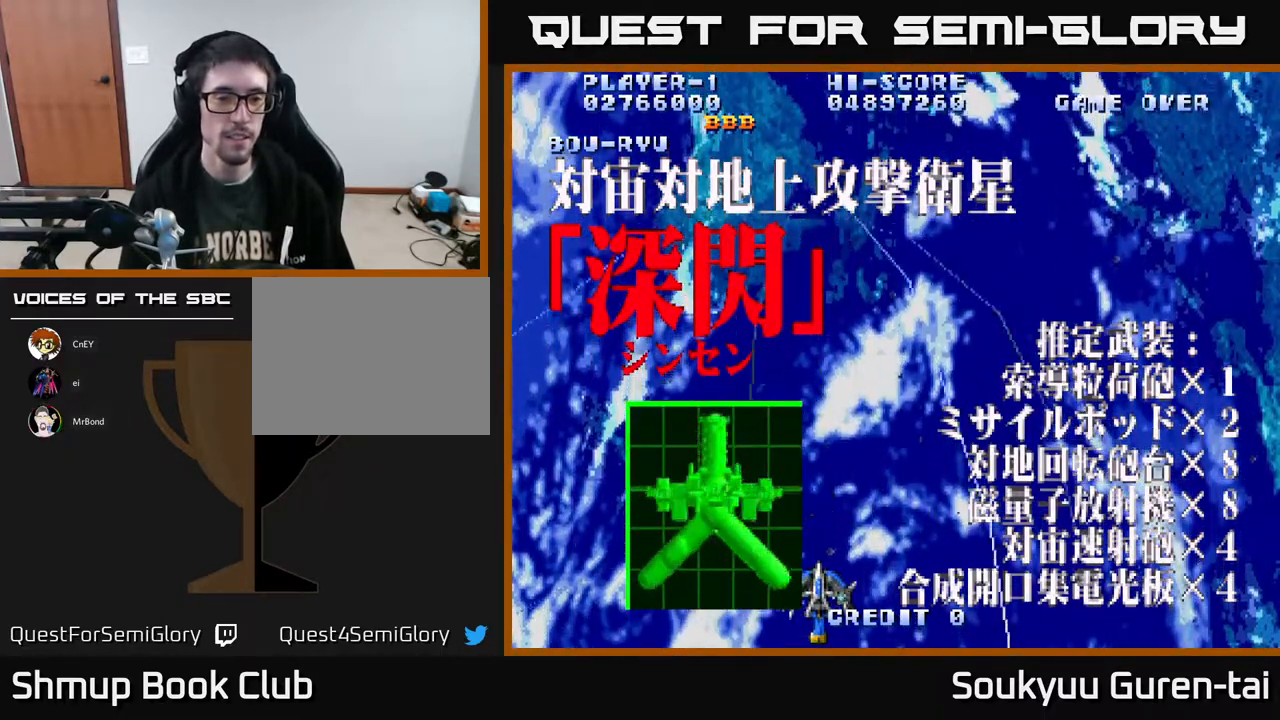
{"buttons": ["A", "DPAD_UP"], "right_stick": "center", "events": [[67, "DPAD_UP", "down"]]}
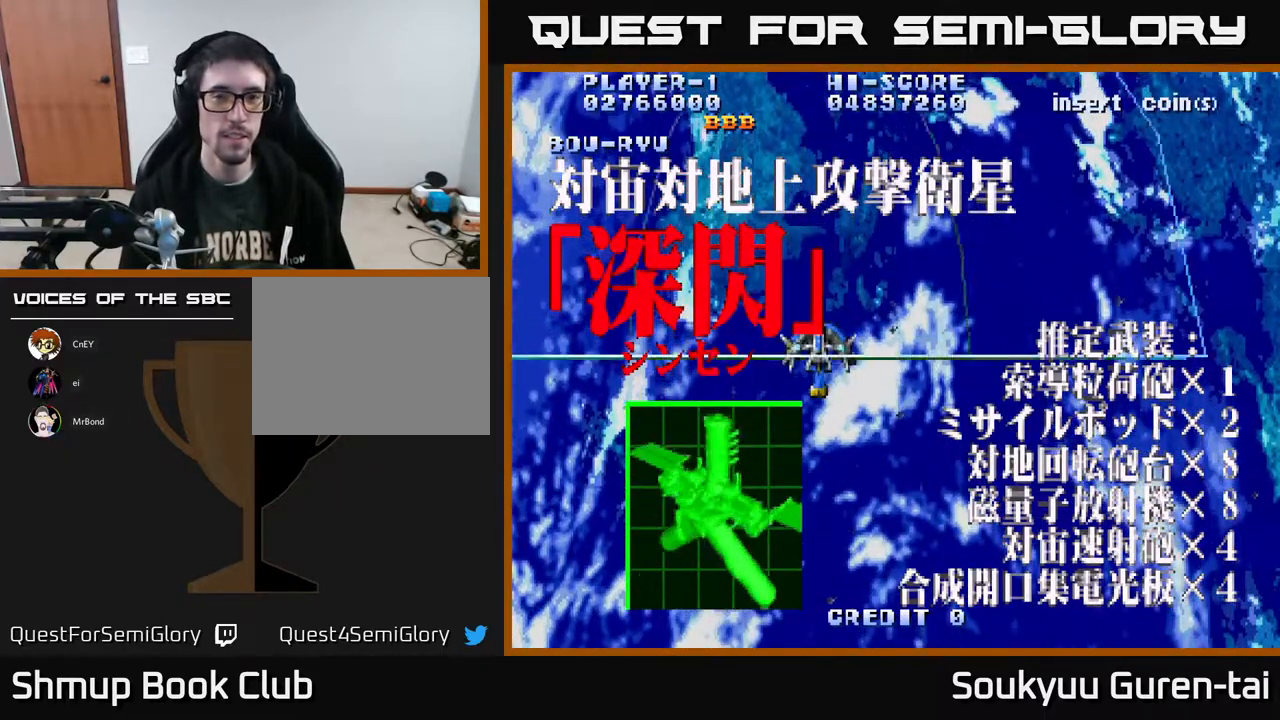
{"buttons": ["A"], "right_stick": "center", "events": [[150, "DPAD_RIGHT", "down"], [317, "DPAD_RIGHT", "up"], [367, "DPAD_UP", "up"]]}
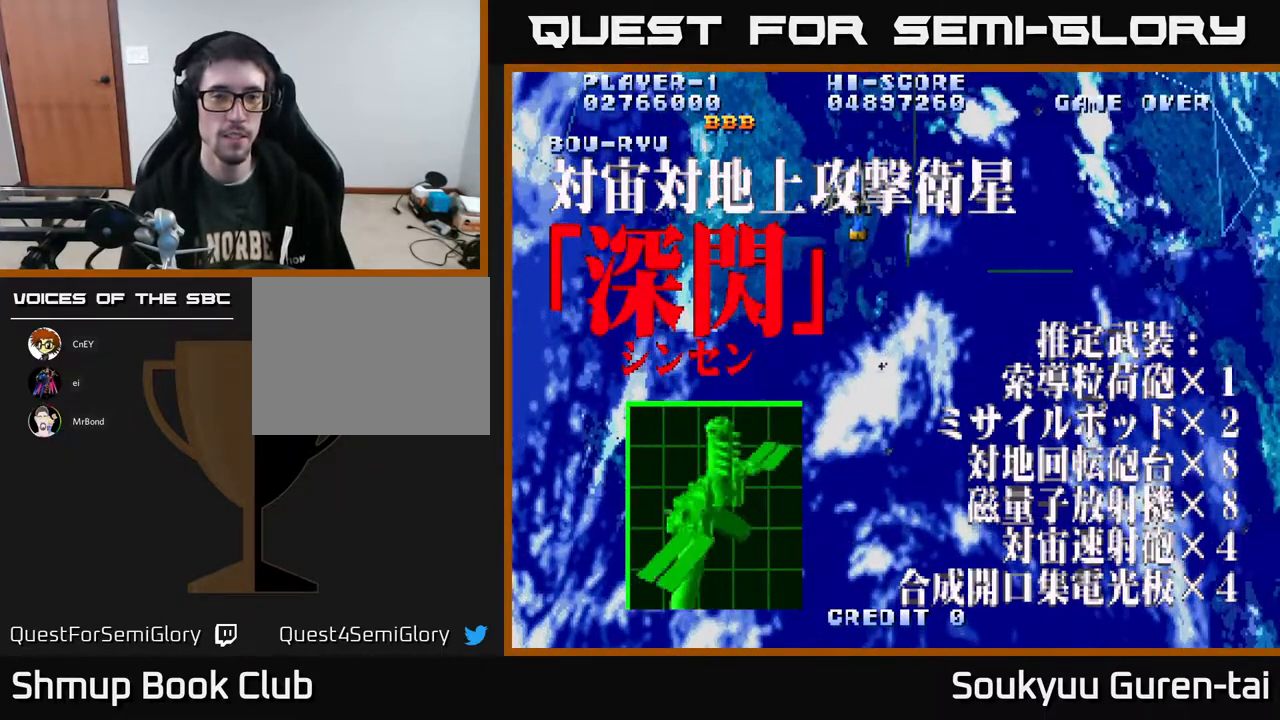
{"buttons": ["A"], "right_stick": "center", "events": [[100, "DPAD_LEFT", "down"], [200, "DPAD_LEFT", "up"]]}
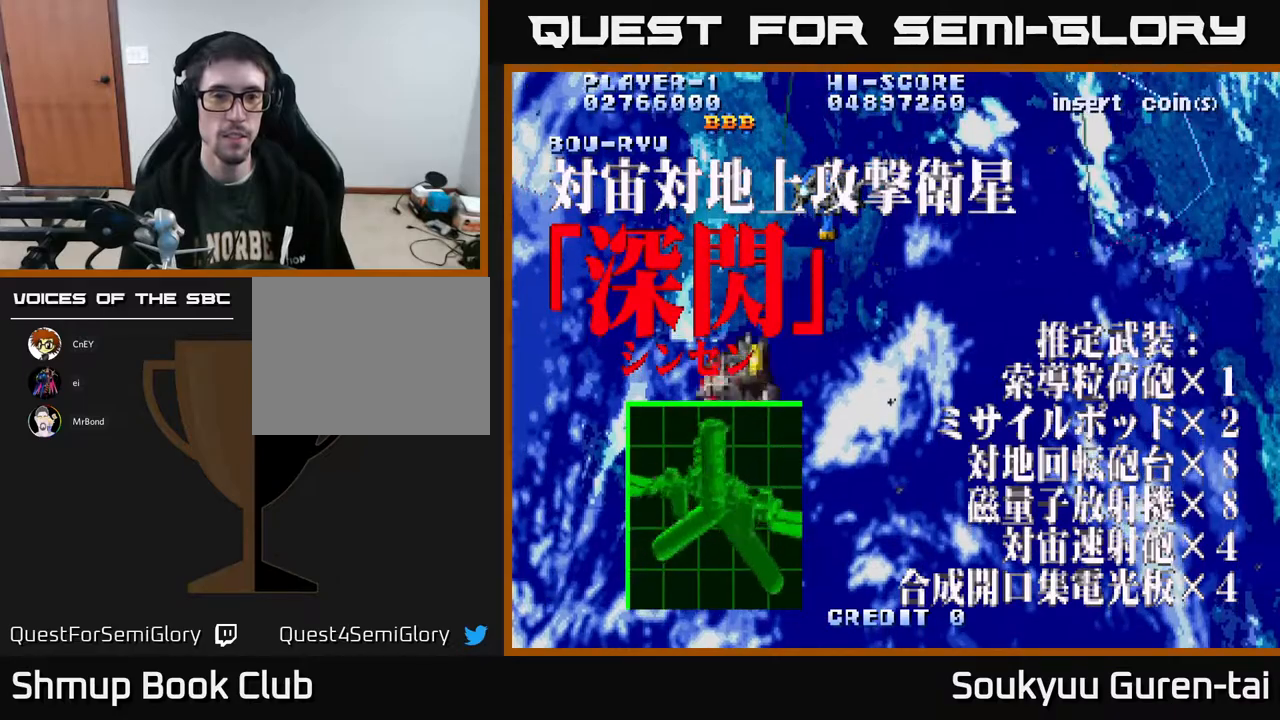
{"buttons": ["A", "DPAD_DOWN"], "right_stick": "center", "events": [[83, "DPAD_LEFT", "down"], [100, "A", "up"], [117, "DPAD_DOWN", "down"], [167, "A", "down"], [183, "DPAD_LEFT", "up"], [250, "A", "up"], [333, "A", "down"]]}